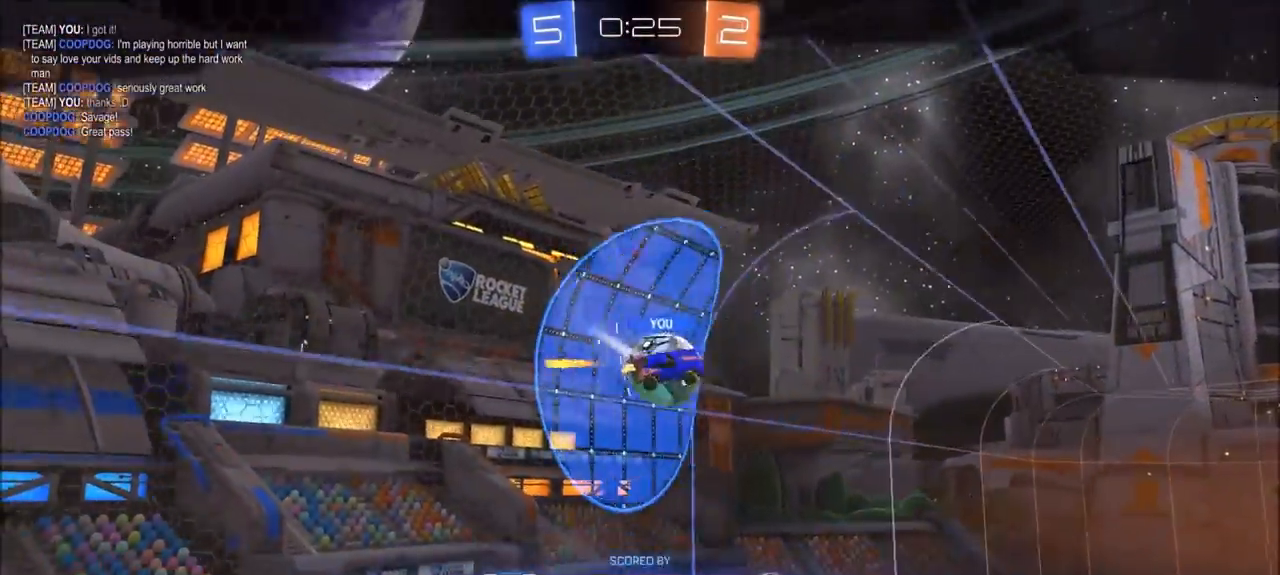
Gameplay with a controller (PlayStation layout); each line is a JSON object with the inputs held at the frame after it. "events" lists button and stick changes between this image and that frame as [ms after this image, input, new state], when the widget could be followed in between. Not read: R1.
{"buttons": [], "left_stick": "center", "right_stick": "center", "events": []}
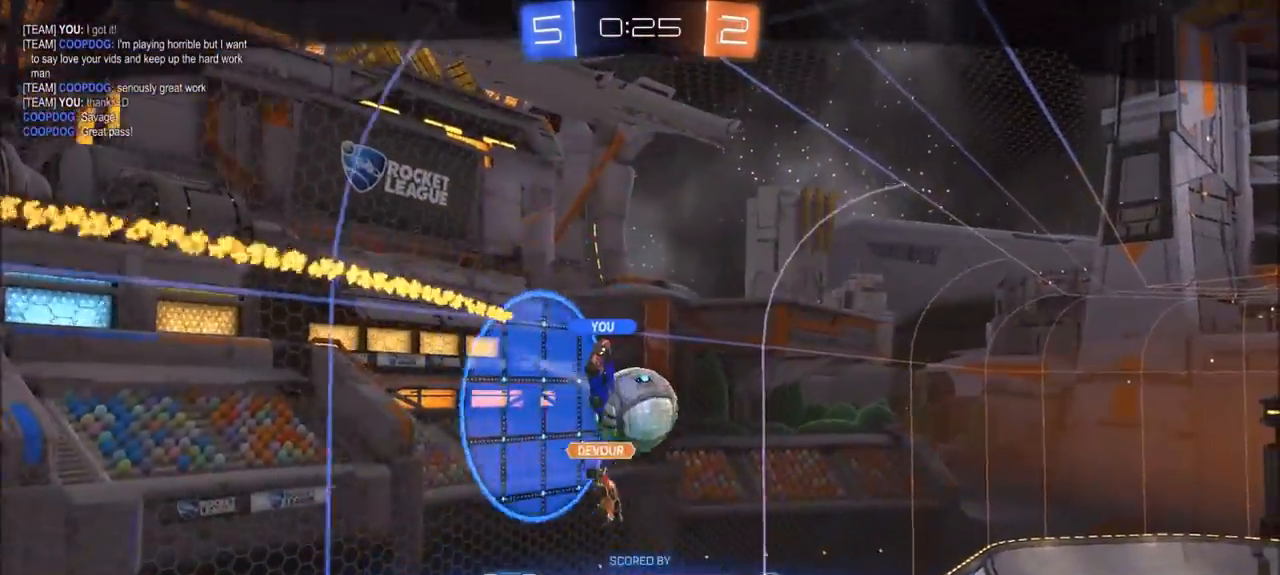
{"buttons": [], "left_stick": "center", "right_stick": "center", "events": []}
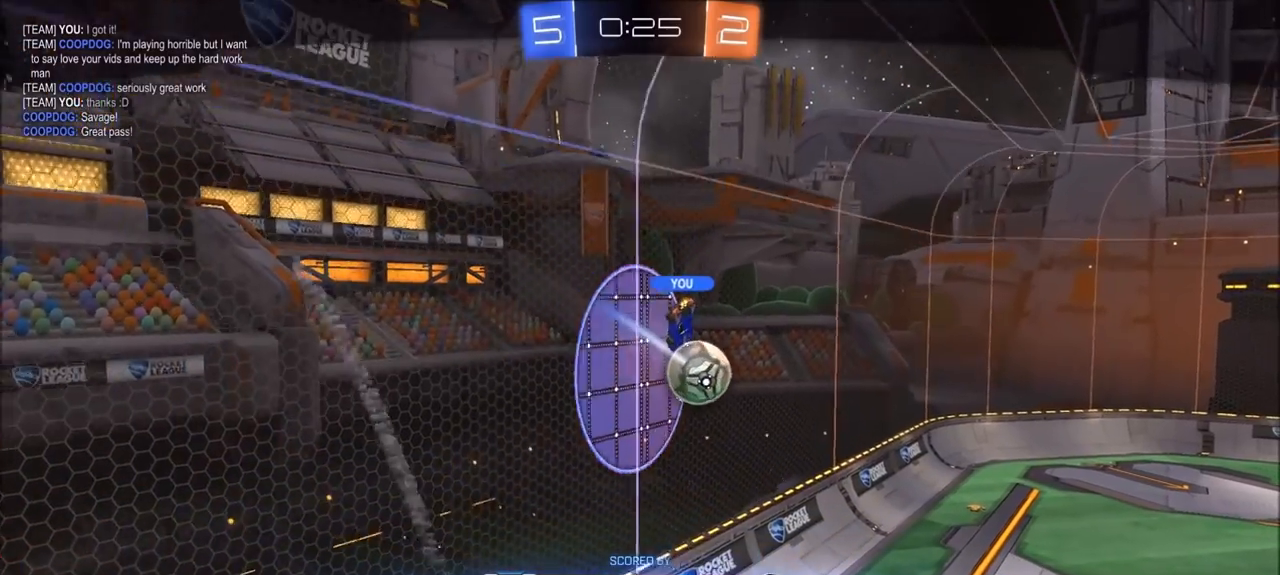
{"buttons": [], "left_stick": "center", "right_stick": "center", "events": []}
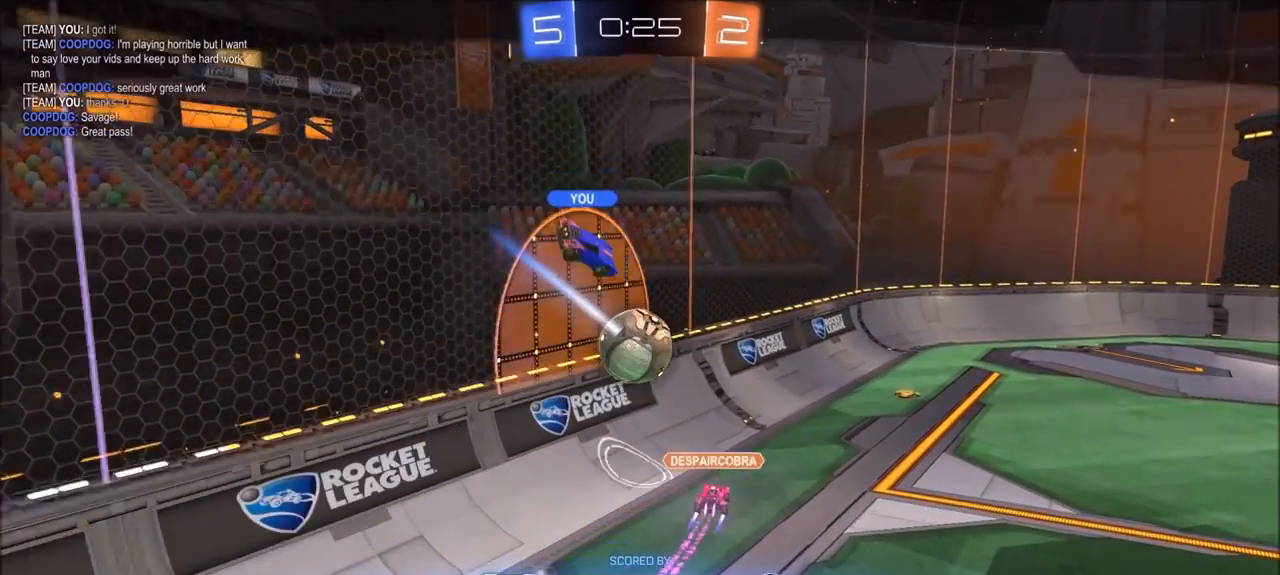
{"buttons": [], "left_stick": "center", "right_stick": "center", "events": []}
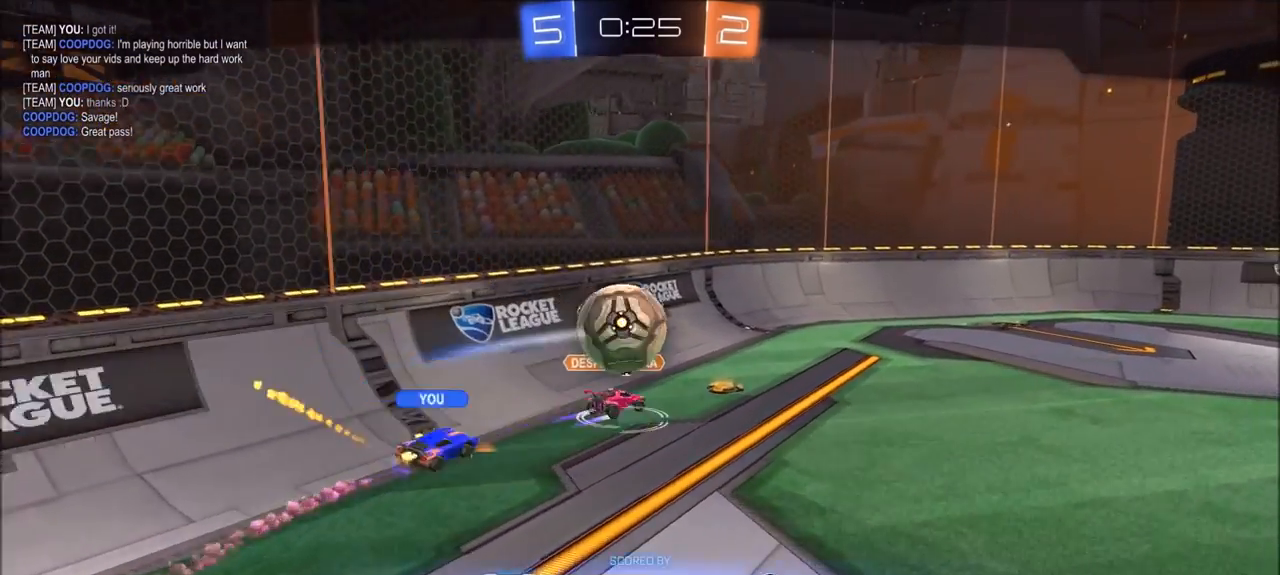
{"buttons": [], "left_stick": "center", "right_stick": "center", "events": []}
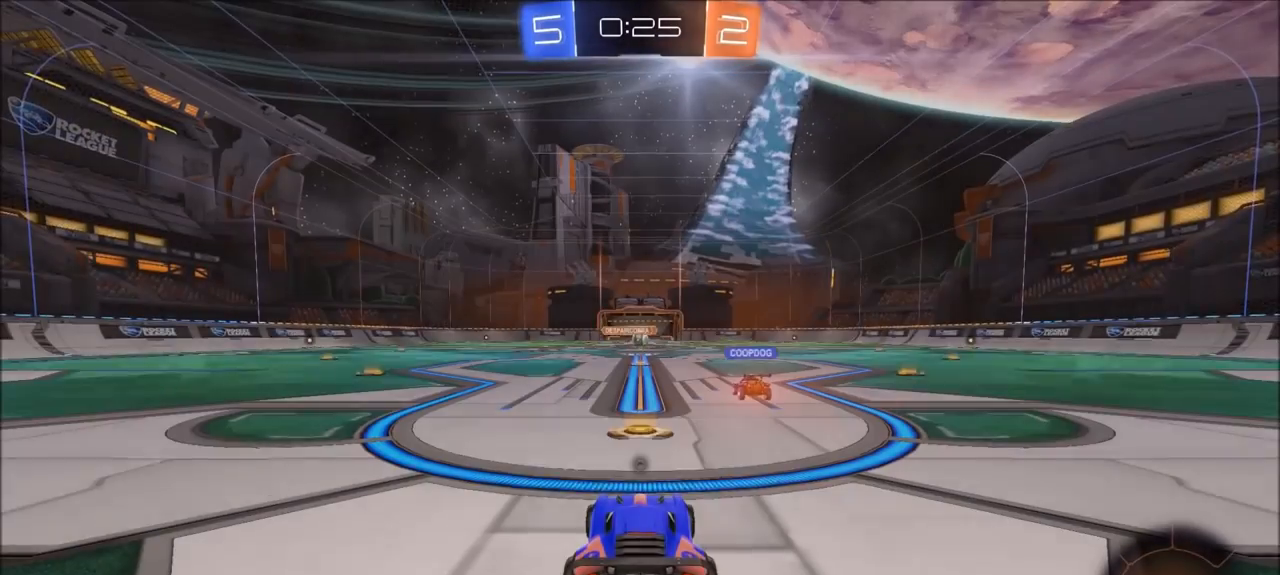
{"buttons": [], "left_stick": "center", "right_stick": "center", "events": []}
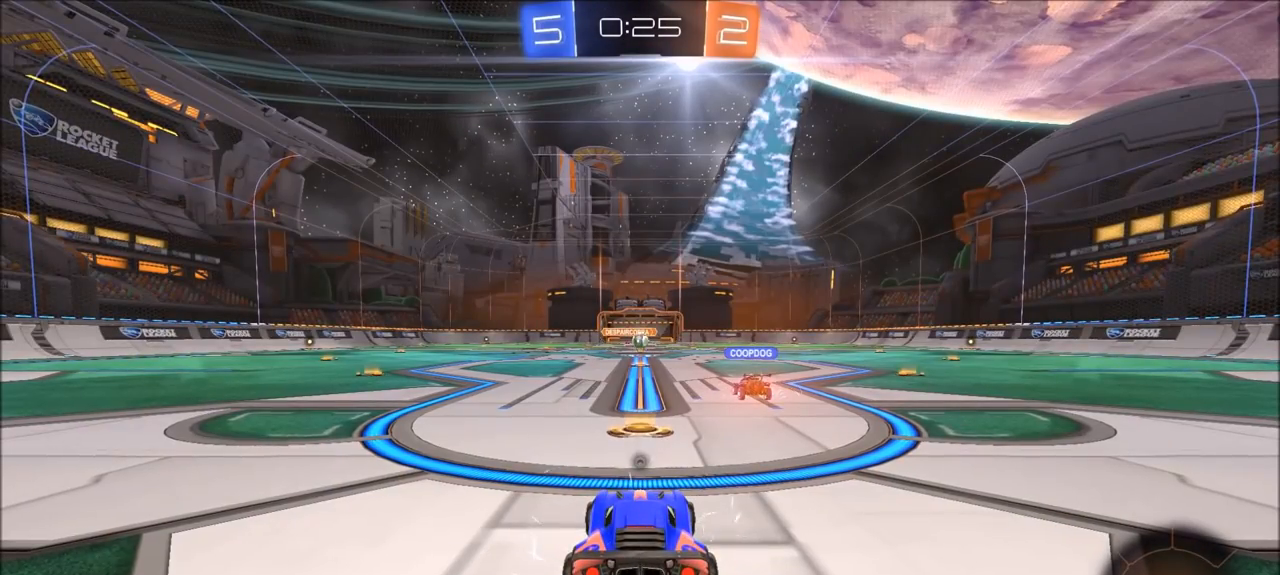
{"buttons": [], "left_stick": "center", "right_stick": "center", "events": []}
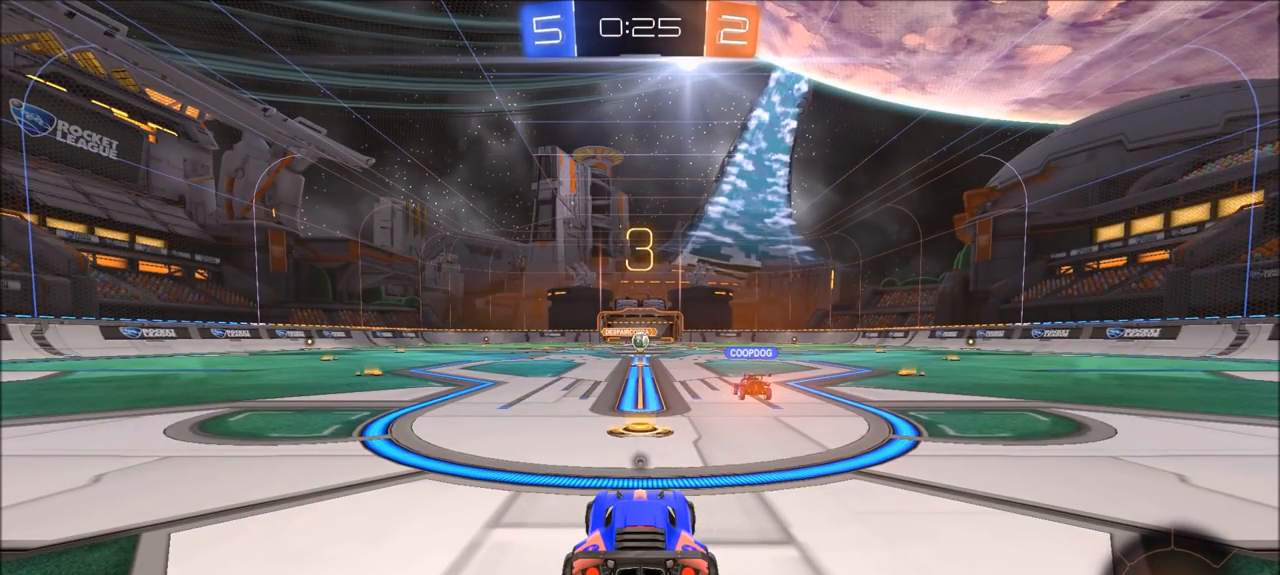
{"buttons": [], "left_stick": "center", "right_stick": "center", "events": []}
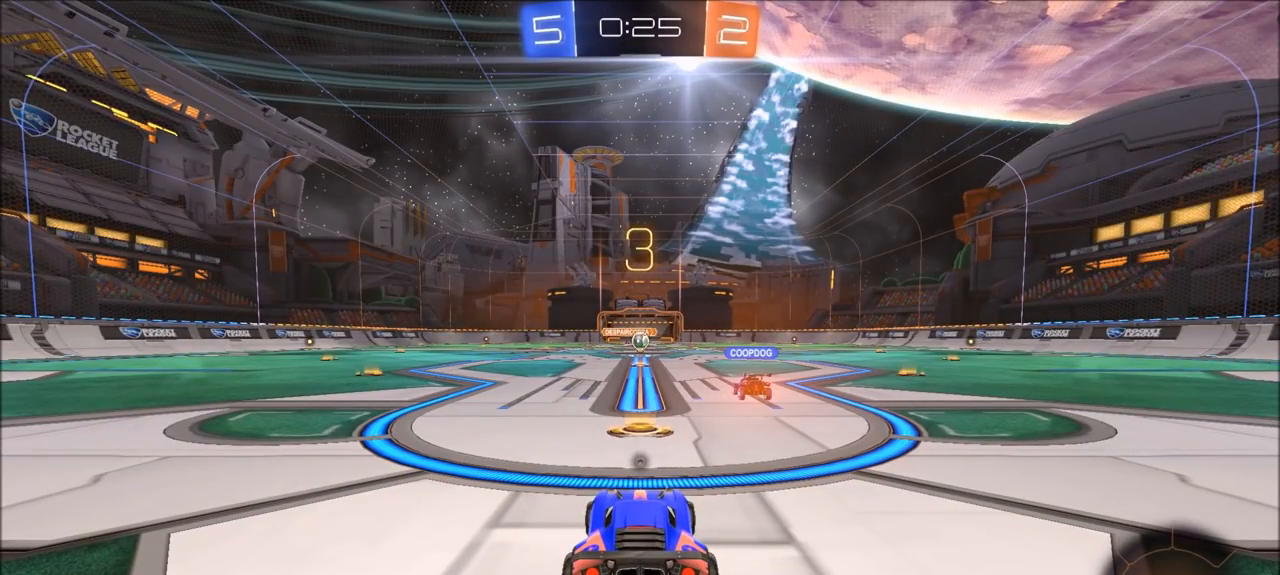
{"buttons": [], "left_stick": "center", "right_stick": "center", "events": []}
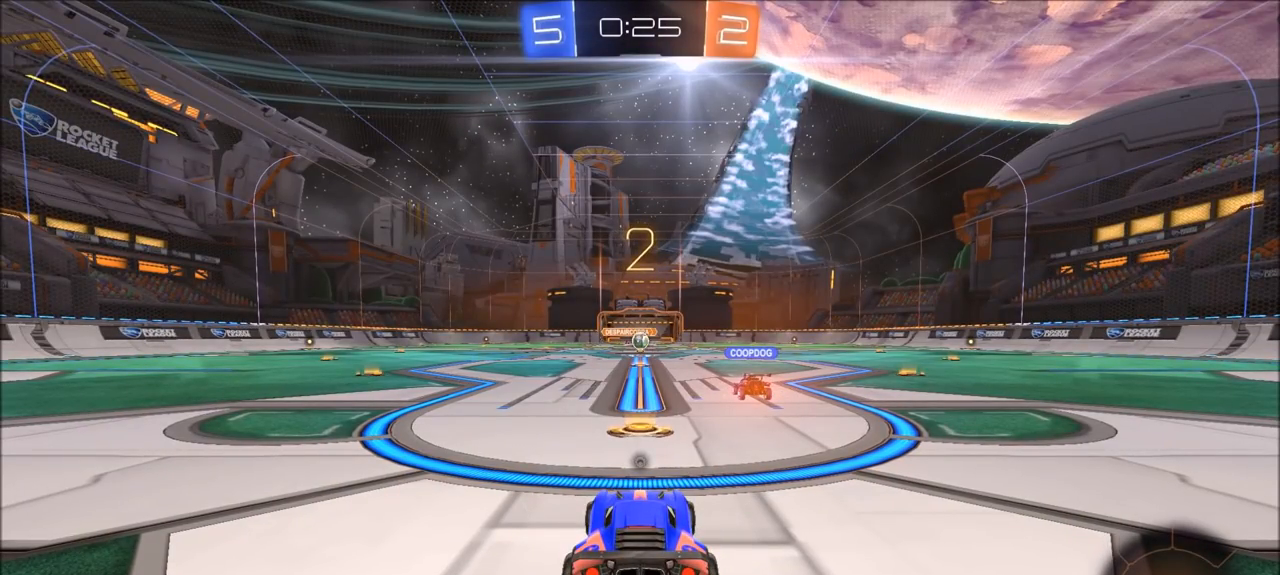
{"buttons": [], "left_stick": "center", "right_stick": "center", "events": []}
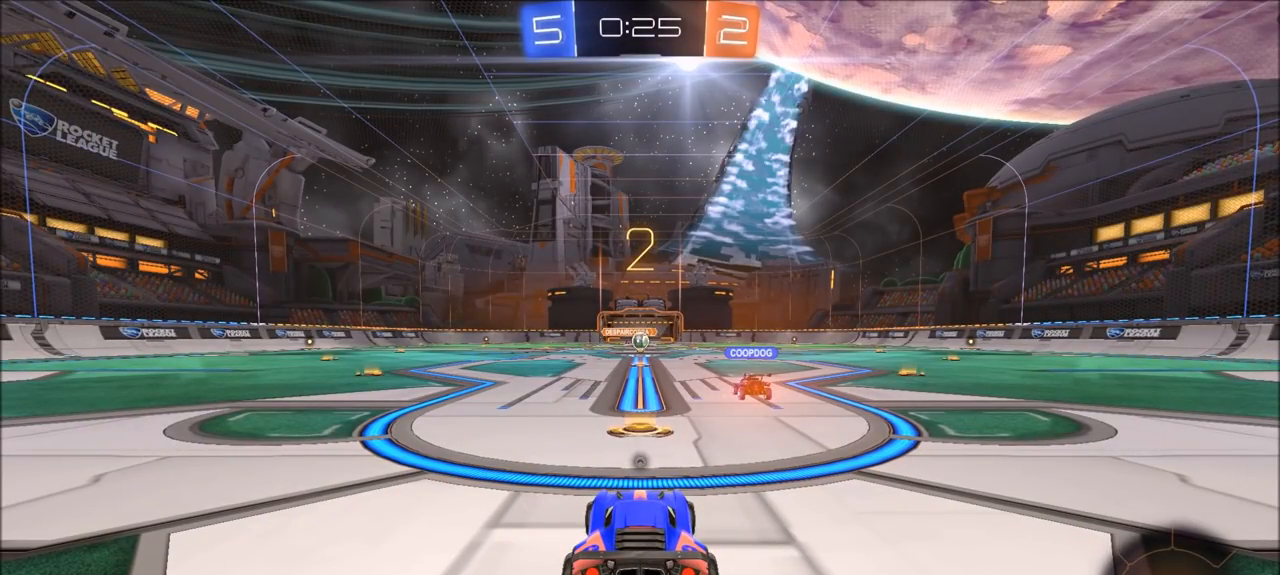
{"buttons": ["R2"], "left_stick": "center", "right_stick": "center", "events": [[500, "R2", "down"]]}
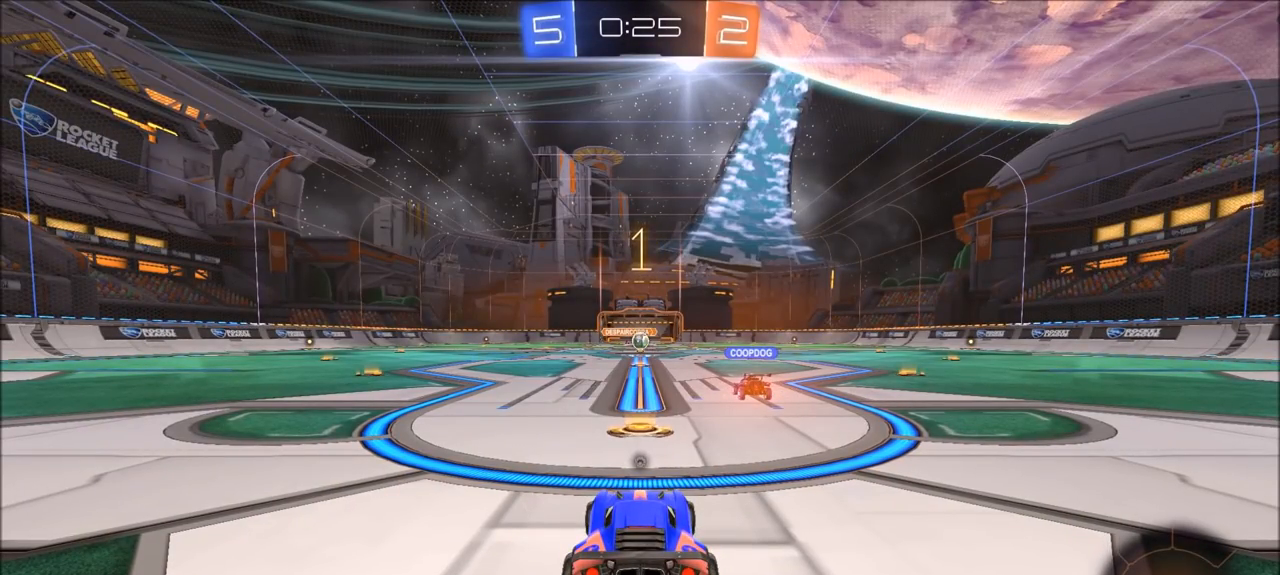
{"buttons": ["CIRCLE", "R2"], "left_stick": "left", "right_stick": "center", "events": [[33, "CIRCLE", "down"], [233, "left_stick", "left"]]}
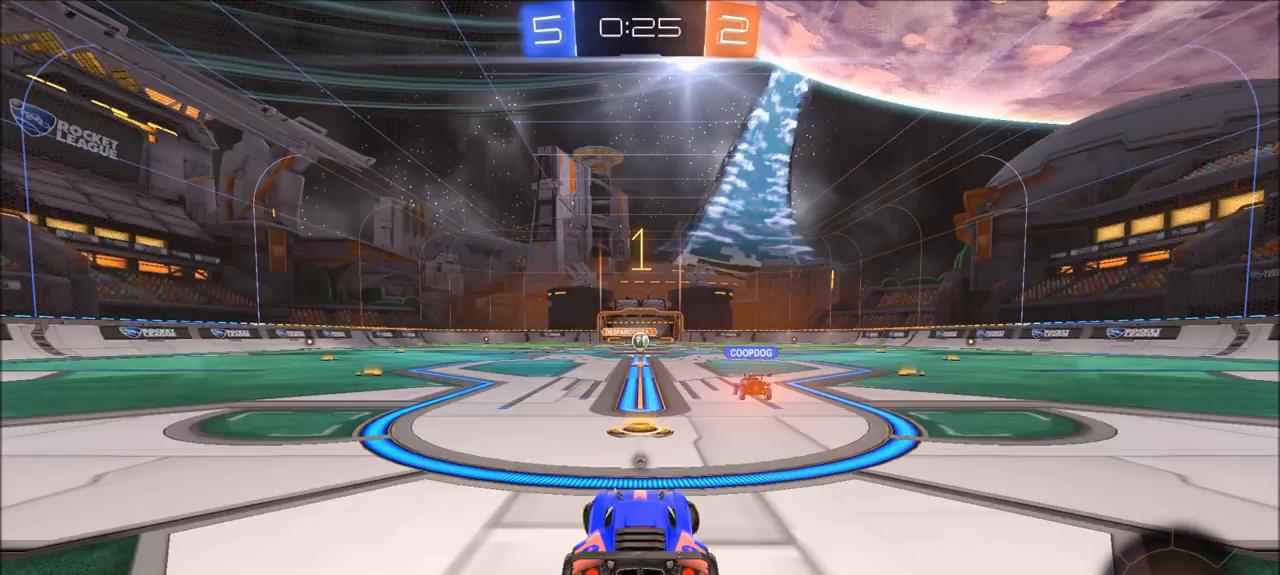
{"buttons": ["CIRCLE", "R2"], "left_stick": "left", "right_stick": "center", "events": []}
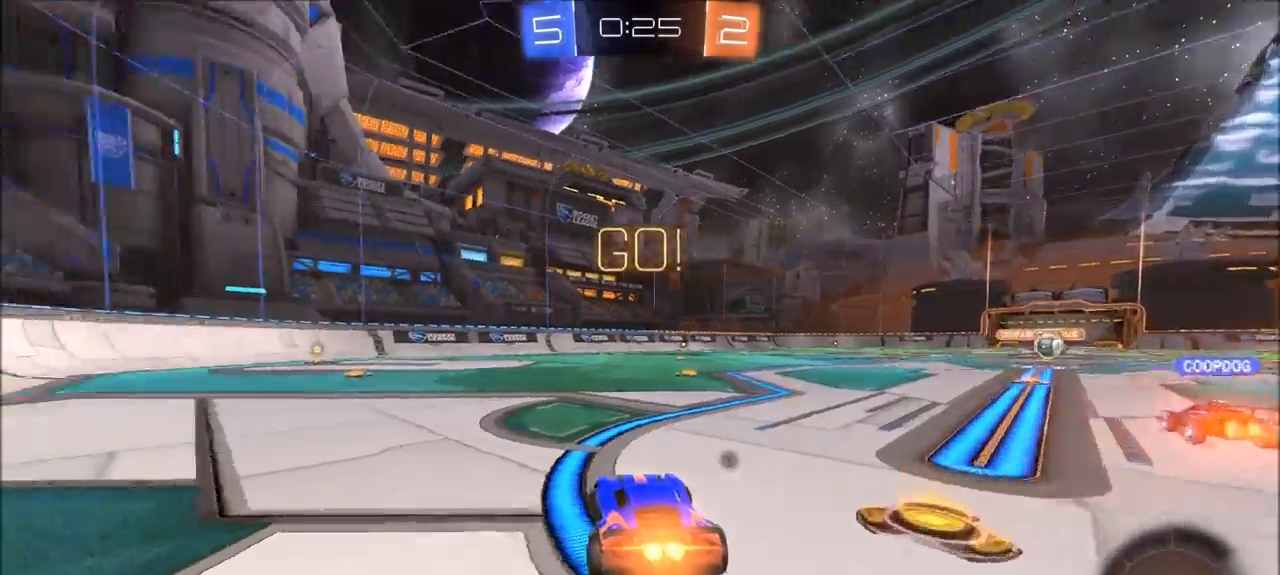
{"buttons": ["R2"], "left_stick": "center", "right_stick": "center", "events": [[233, "CROSS", "down"], [233, "L1", "down"], [233, "left_stick", "up"], [300, "CROSS", "up"], [333, "CROSS", "down"], [400, "L1", "up"], [400, "TRIANGLE", "down"], [467, "CIRCLE", "up"], [467, "CROSS", "up"], [500, "TRIANGLE", "up"], [500, "left_stick", "center"]]}
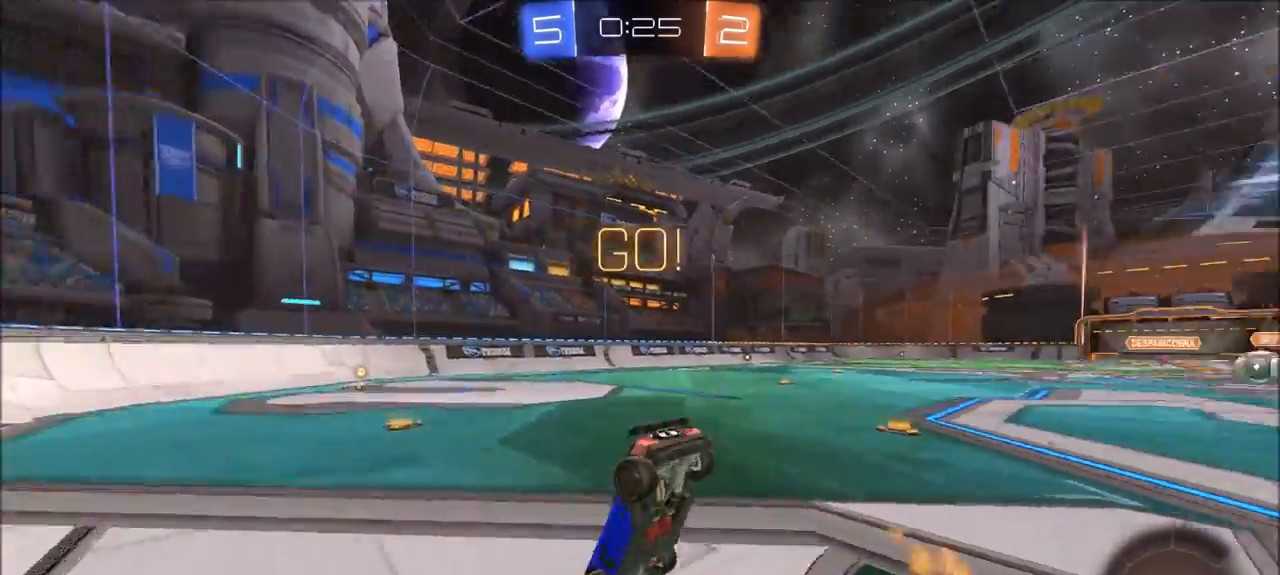
{"buttons": ["R2"], "left_stick": "center", "right_stick": "center", "events": []}
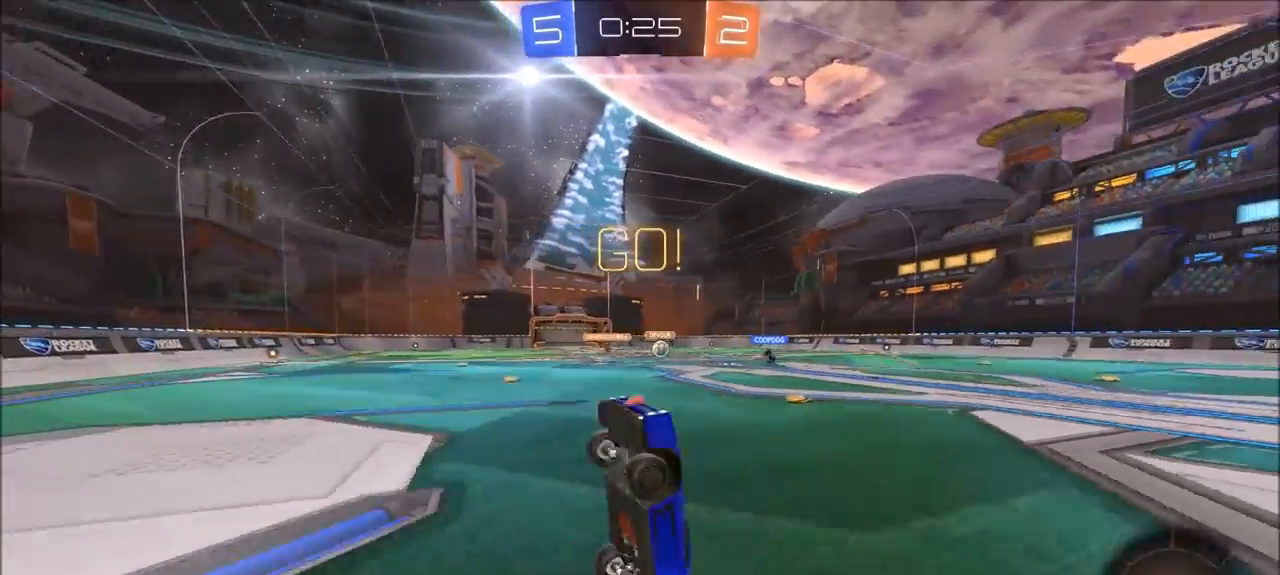
{"buttons": ["CIRCLE", "L1", "R2"], "left_stick": "right", "right_stick": "center", "events": [[200, "left_stick", "right"], [300, "CIRCLE", "down"], [433, "L1", "down"]]}
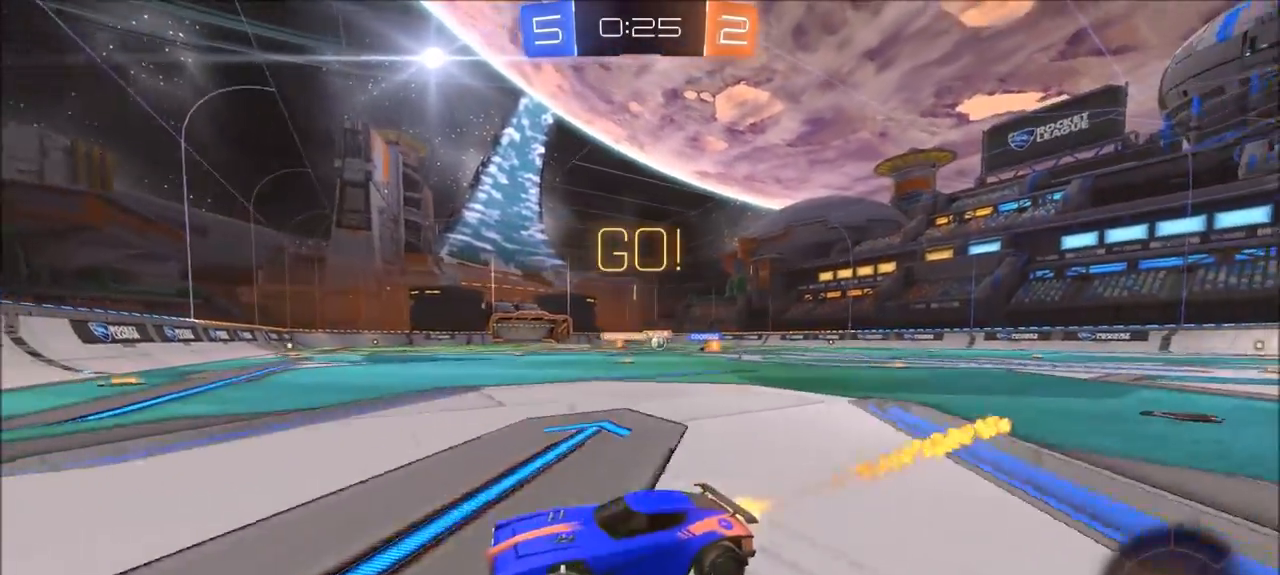
{"buttons": ["CIRCLE", "R2"], "left_stick": "up-right", "right_stick": "center", "events": [[33, "L1", "up"], [467, "left_stick", "up-right"]]}
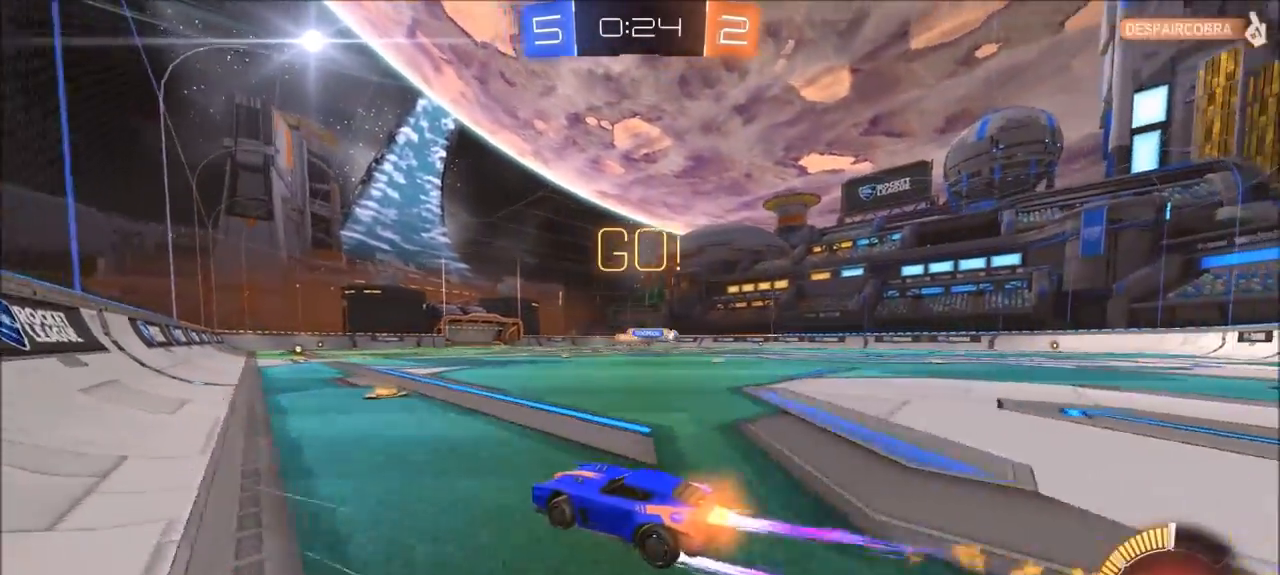
{"buttons": ["R2"], "left_stick": "up-right", "right_stick": "center", "events": [[33, "CIRCLE", "up"], [200, "L1", "down"], [300, "L1", "up"]]}
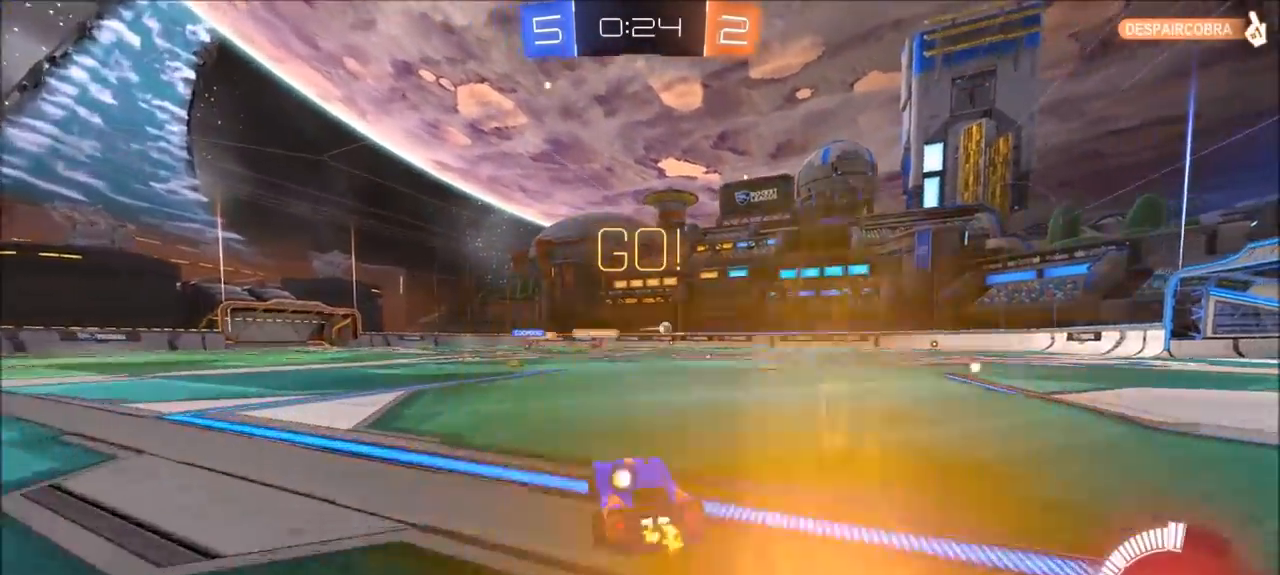
{"buttons": ["CROSS", "CIRCLE", "L1", "R2"], "left_stick": "up-right", "right_stick": "center", "events": [[267, "CROSS", "down"], [267, "L1", "down"], [333, "CROSS", "up"], [367, "CIRCLE", "down"], [367, "CROSS", "down"]]}
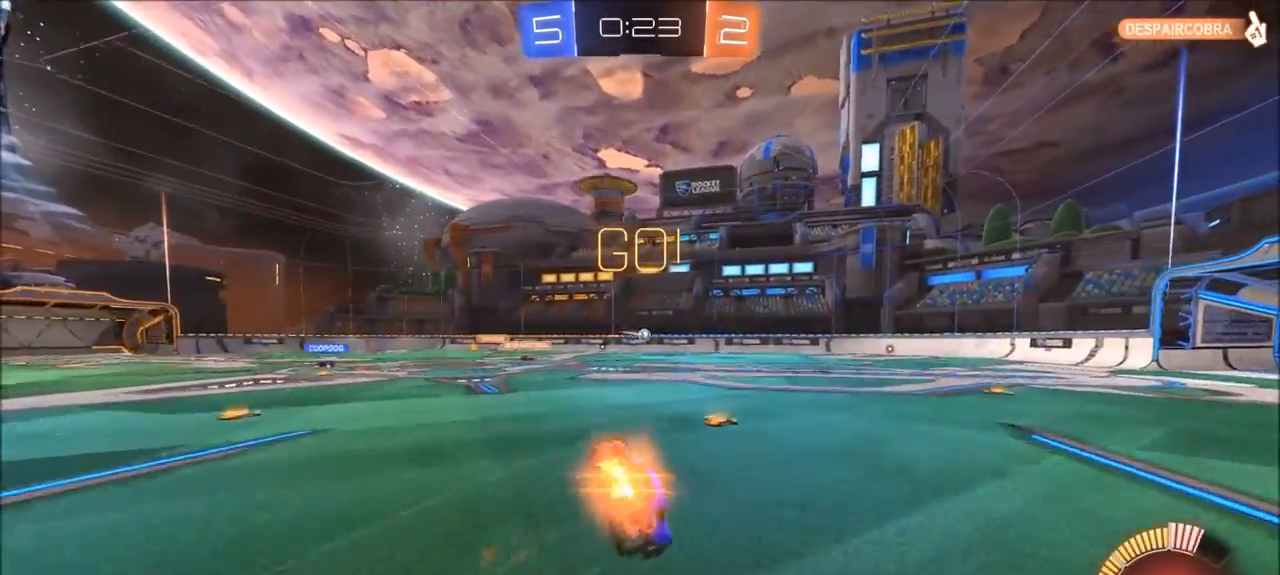
{"buttons": [], "left_stick": "up-right", "right_stick": "center", "events": [[33, "CROSS", "up"], [100, "CIRCLE", "up"], [167, "L1", "up"], [167, "R2", "up"], [333, "L1", "down"], [467, "L1", "up"]]}
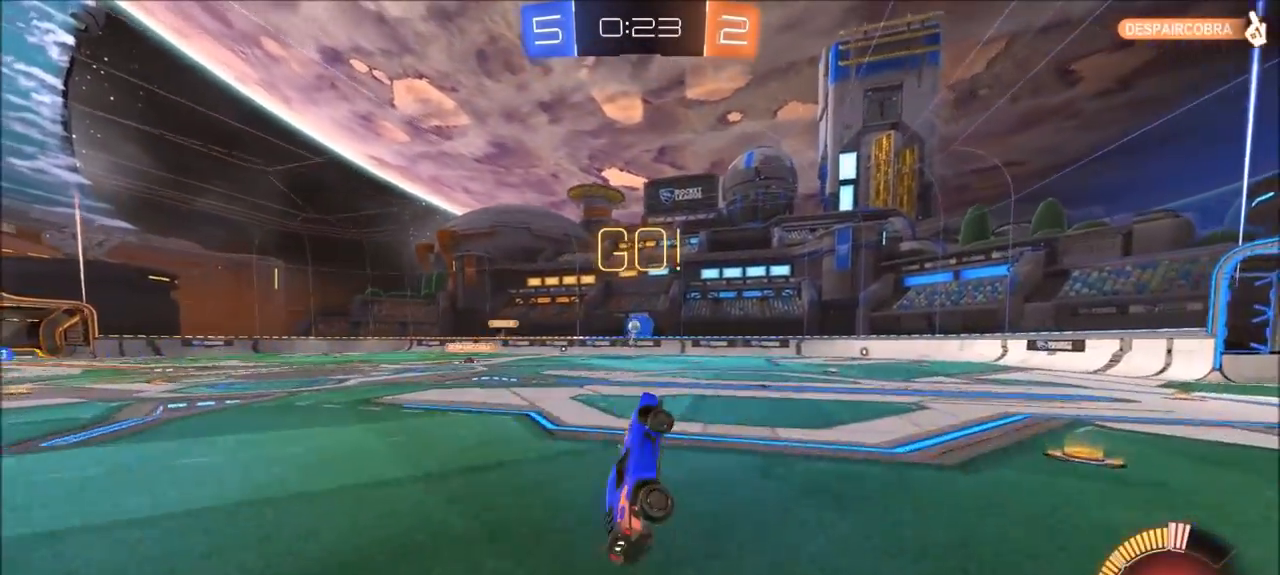
{"buttons": ["R2"], "left_stick": "center", "right_stick": "center", "events": [[133, "R2", "down"], [133, "left_stick", "center"]]}
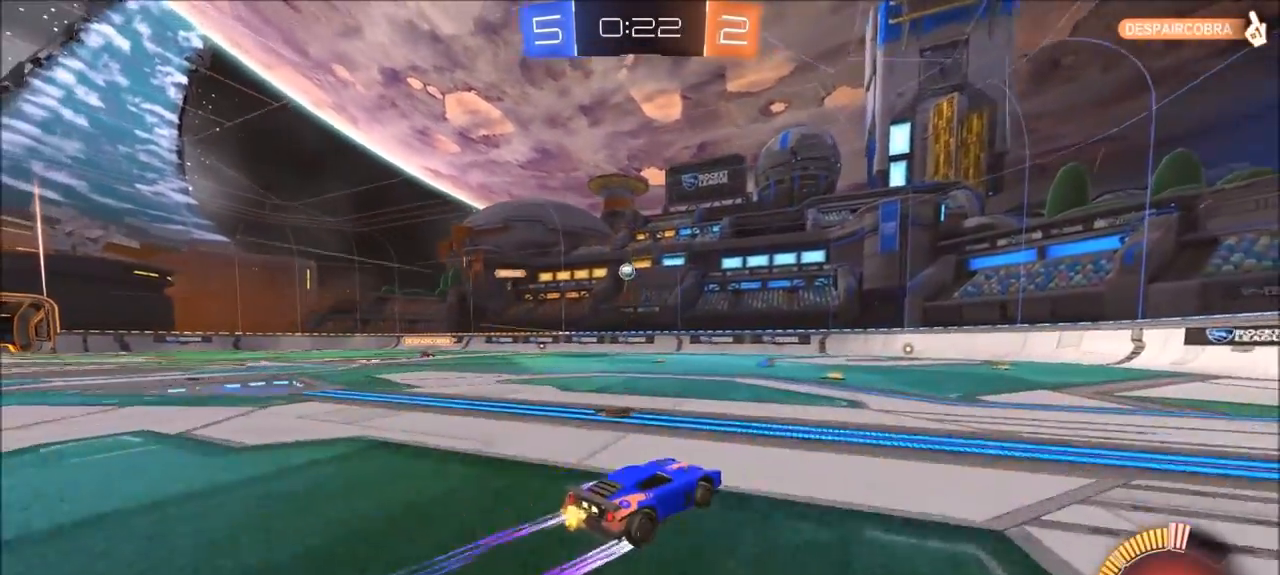
{"buttons": ["R2"], "left_stick": "center", "right_stick": "center", "events": [[250, "left_stick", "up-right"], [500, "left_stick", "center"]]}
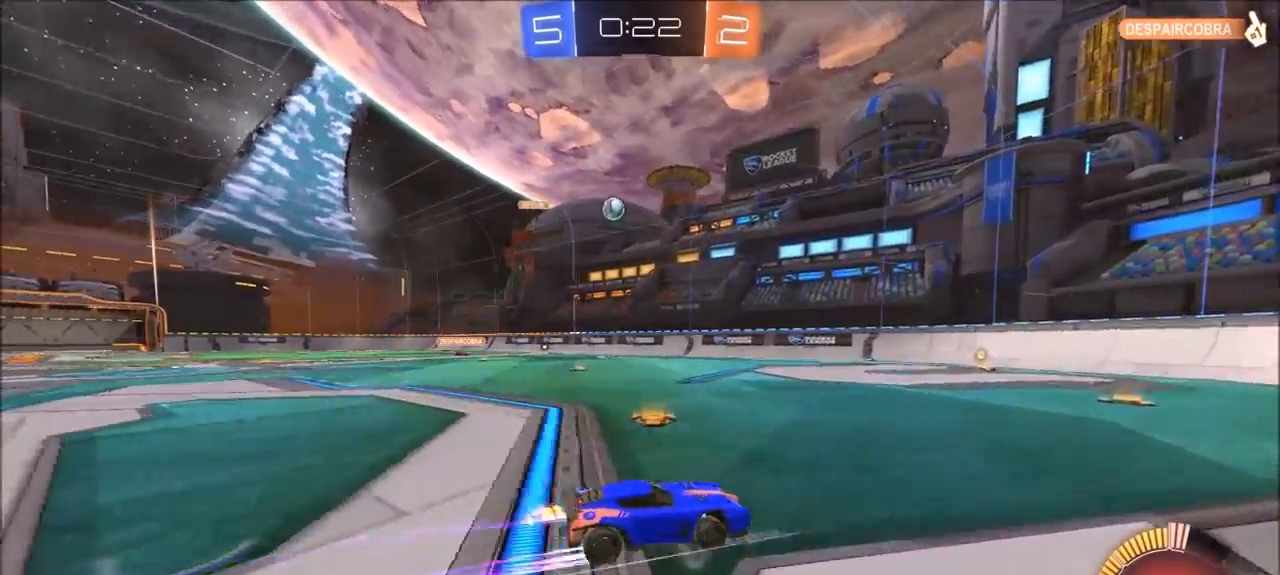
{"buttons": ["R2"], "left_stick": "up-right", "right_stick": "center", "events": [[100, "left_stick", "up-right"], [267, "L1", "down"], [433, "L1", "up"]]}
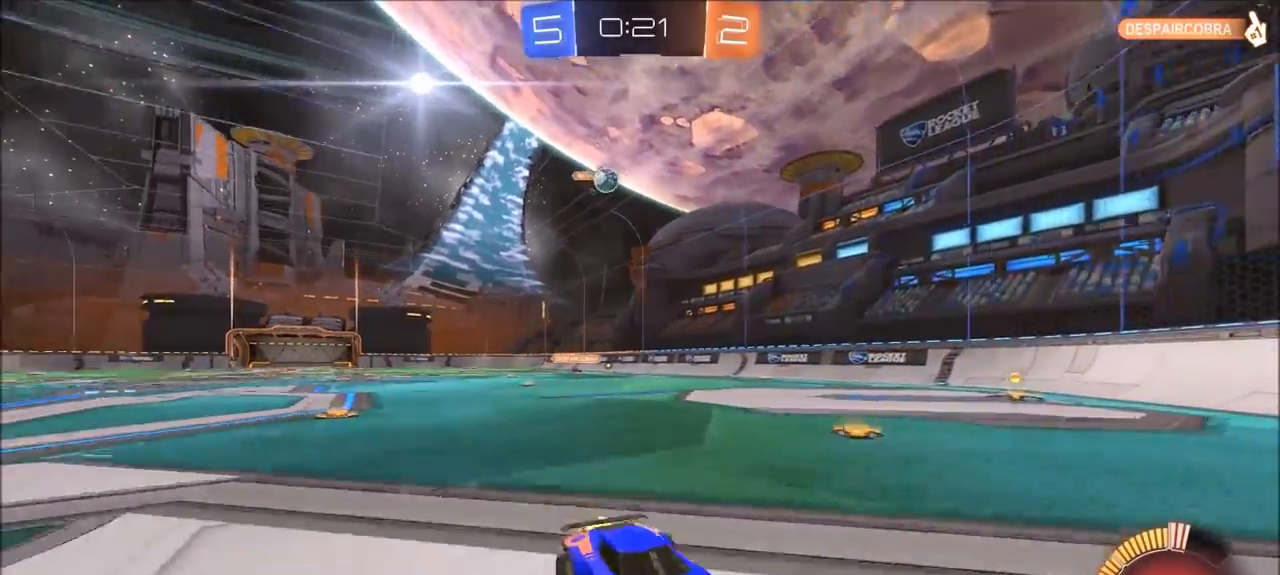
{"buttons": ["R2"], "left_stick": "left", "right_stick": "center", "events": [[433, "left_stick", "center"], [500, "left_stick", "left"]]}
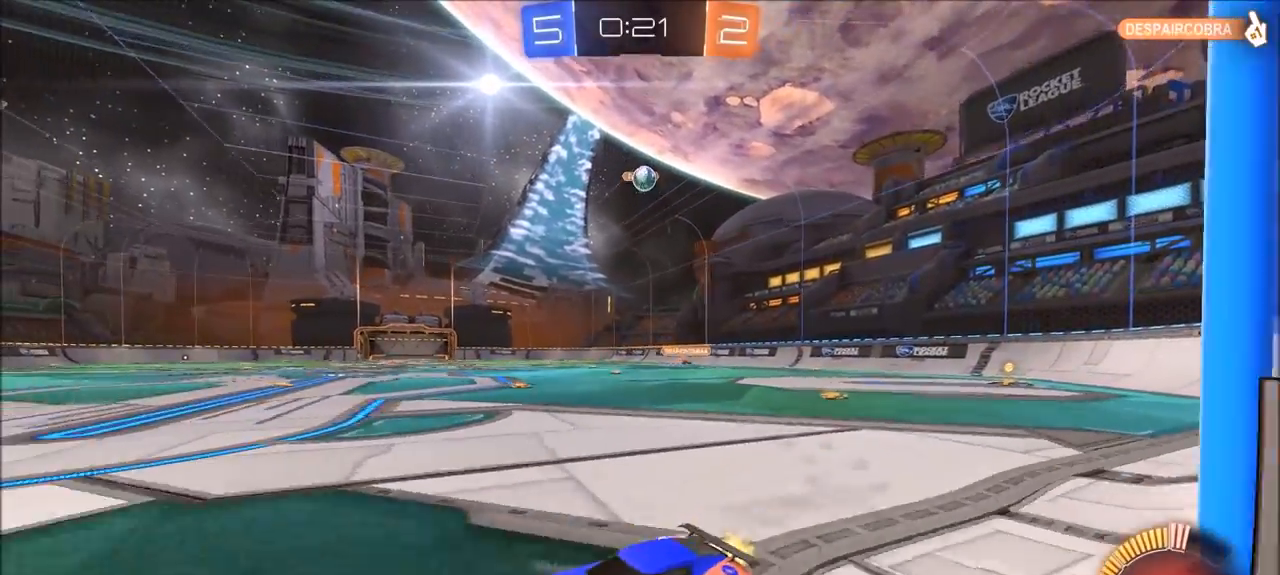
{"buttons": [], "left_stick": "center", "right_stick": "center", "events": [[33, "L2", "down"], [50, "L1", "down"], [150, "R2", "up"], [167, "L1", "up"], [167, "L2", "up"], [467, "left_stick", "center"]]}
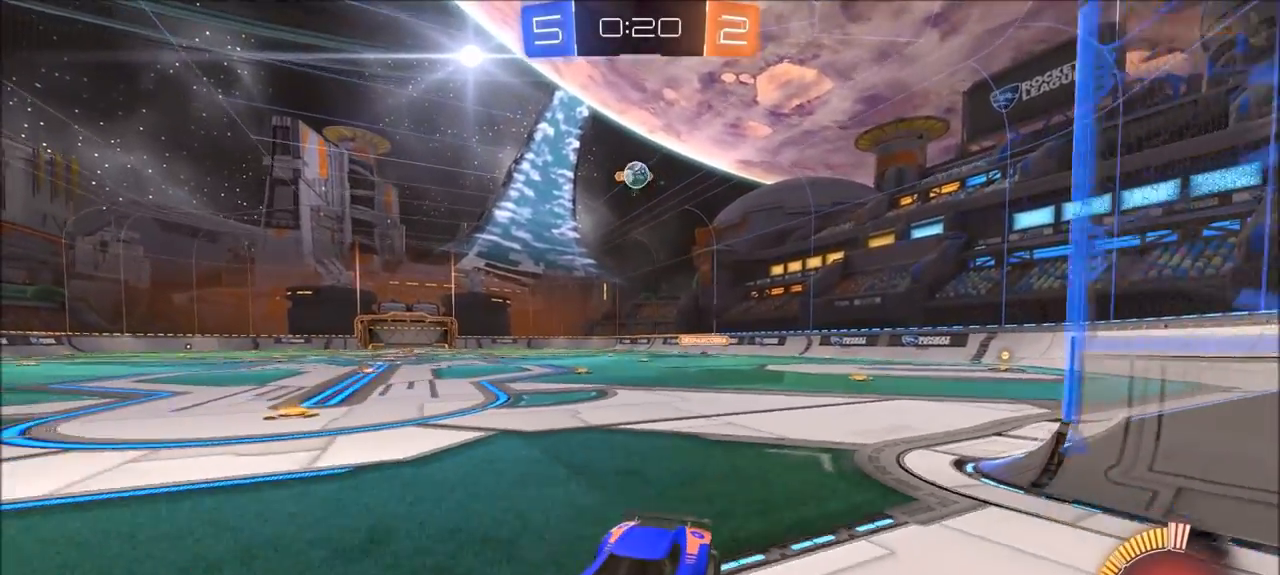
{"buttons": [], "left_stick": "center", "right_stick": "center", "events": [[67, "left_stick", "up-right"], [367, "left_stick", "center"]]}
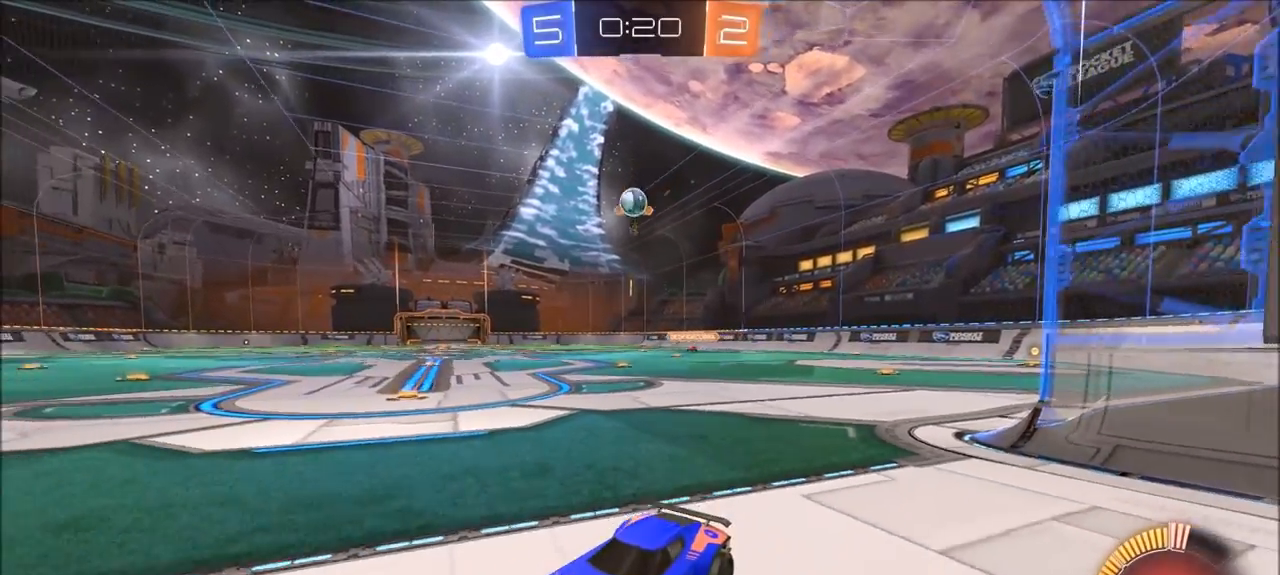
{"buttons": [], "left_stick": "up-right", "right_stick": "center", "events": [[150, "left_stick", "up-right"]]}
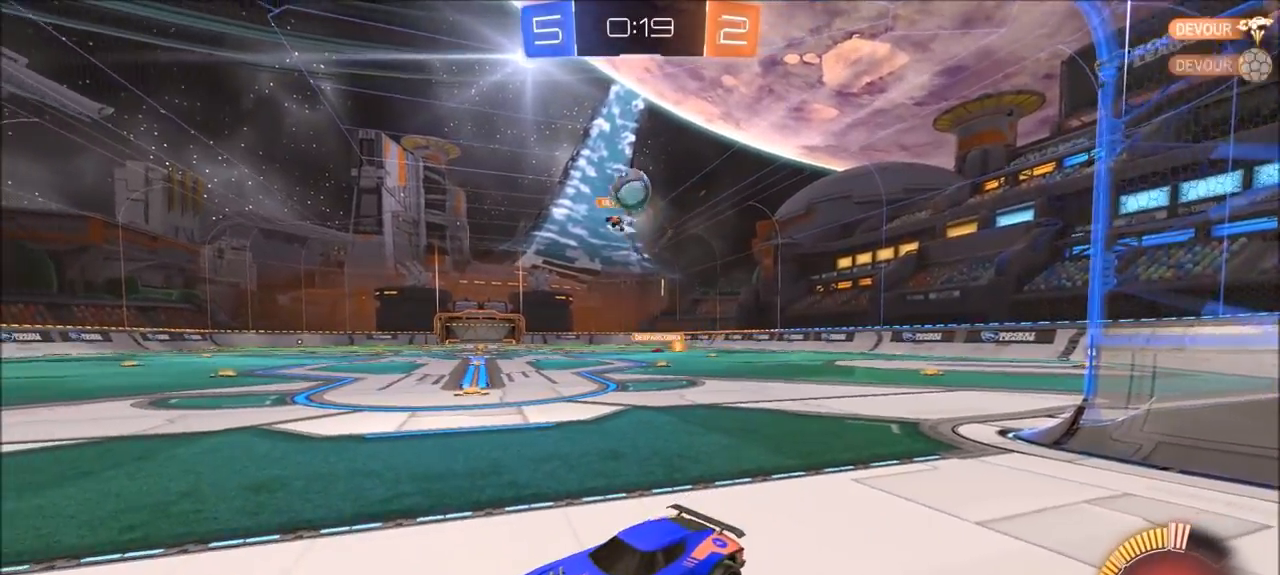
{"buttons": ["CIRCLE", "R2"], "left_stick": "center", "right_stick": "center", "events": [[33, "R2", "down"], [133, "CIRCLE", "down"], [133, "CROSS", "down"], [167, "left_stick", "down-right"], [433, "left_stick", "left"], [467, "CROSS", "up"], [500, "left_stick", "center"]]}
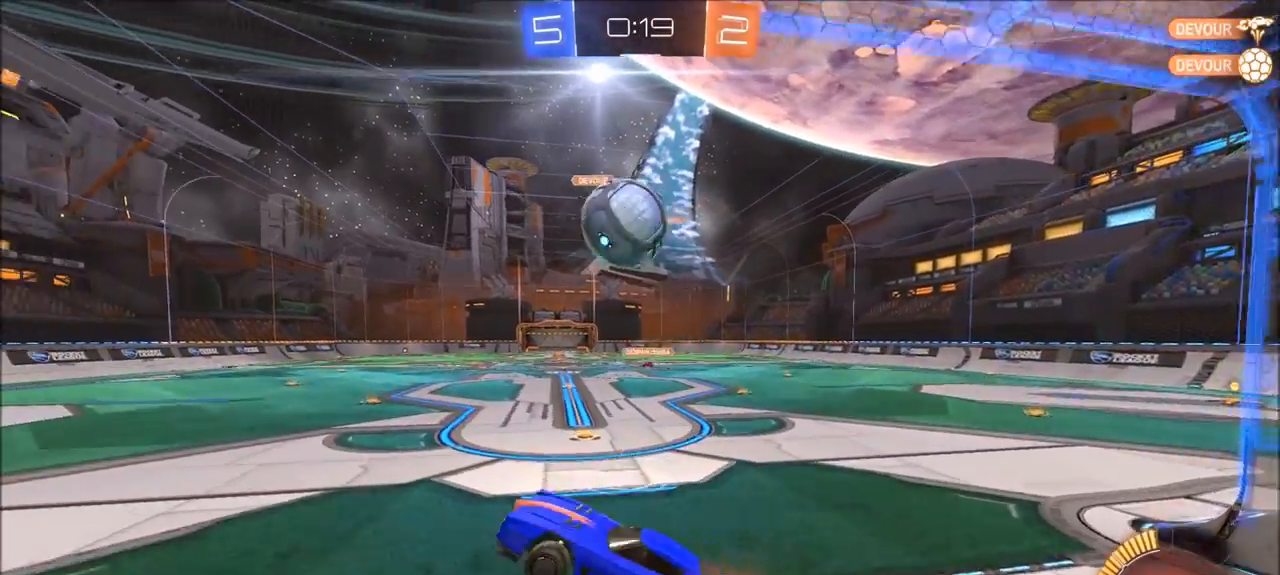
{"buttons": ["R2"], "left_stick": "down-right", "right_stick": "center", "events": [[133, "left_stick", "up-right"], [200, "CROSS", "down"], [200, "TRIANGLE", "down"], [300, "left_stick", "down-right"], [333, "TRIANGLE", "up"], [367, "CIRCLE", "up"], [367, "CROSS", "up"]]}
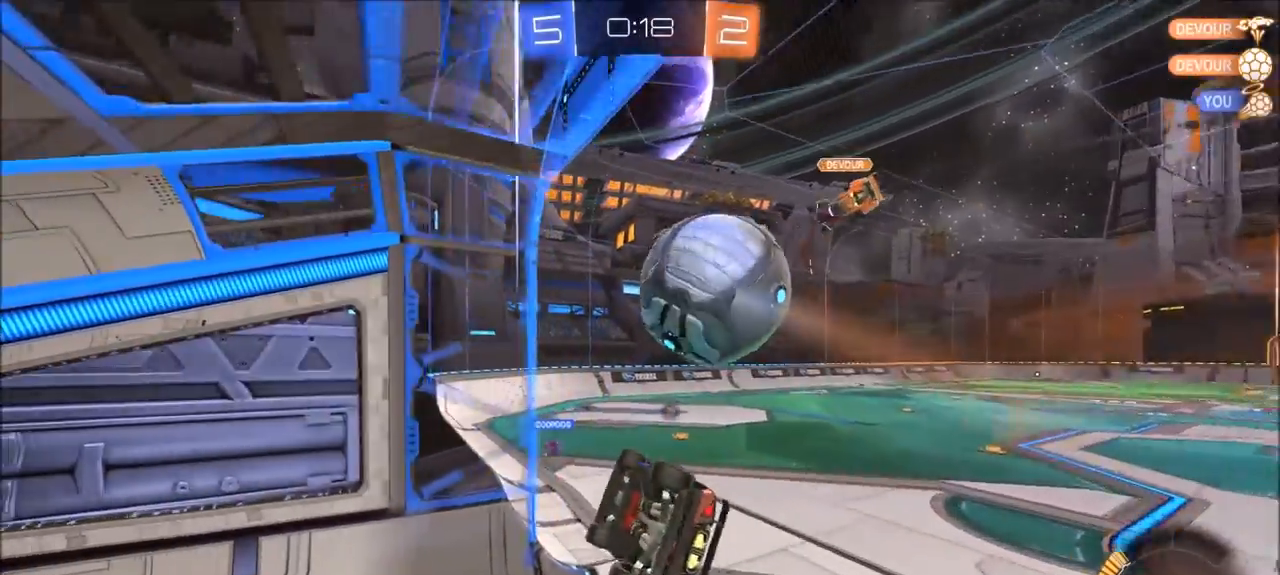
{"buttons": ["L1", "R2"], "left_stick": "right", "right_stick": "center", "events": [[200, "TRIANGLE", "down"], [233, "TRIANGLE", "up"], [333, "L1", "down"], [367, "left_stick", "right"]]}